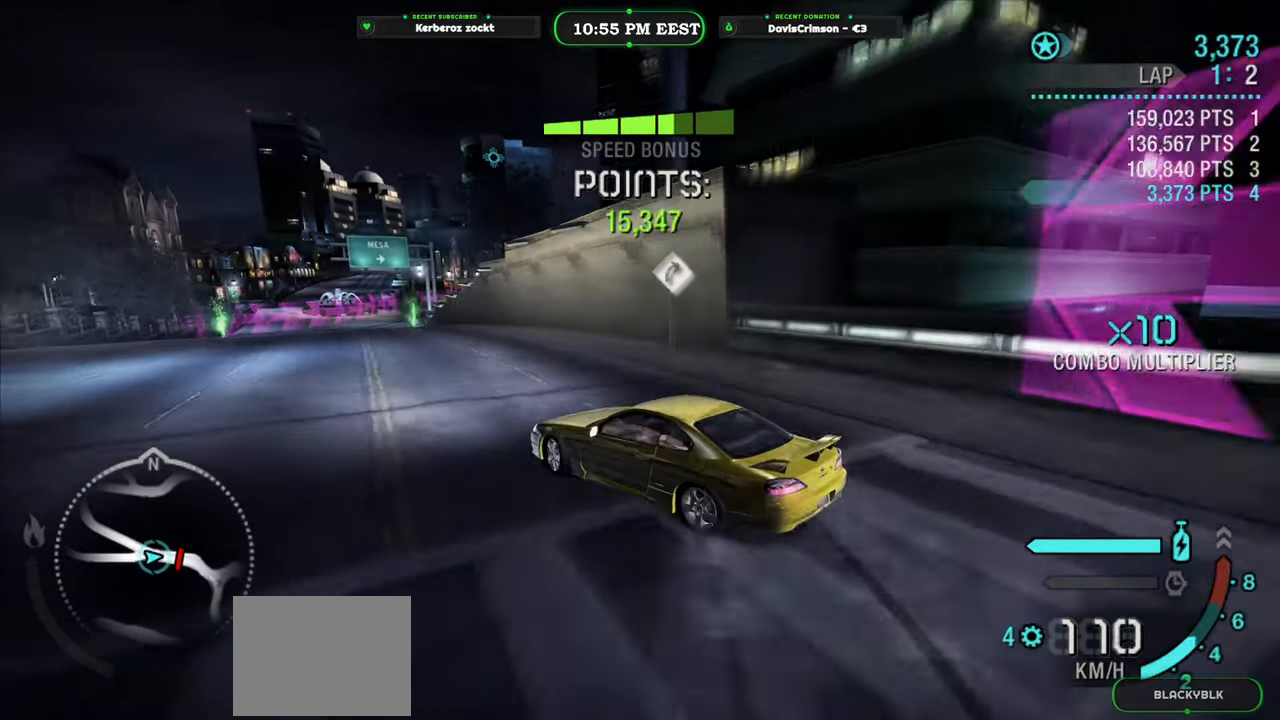
Gameplay with a controller (Xbox layout); each line is a JSON object with the inputs held at the frame after it. "events" lists button and stick changes between this image and that frame as [ms after this image, input, new state], when the widget could be followed in between. Not read: right_stick.
{"buttons": ["R2"], "left_stick": "right", "events": [[83, "left_stick", "right"]]}
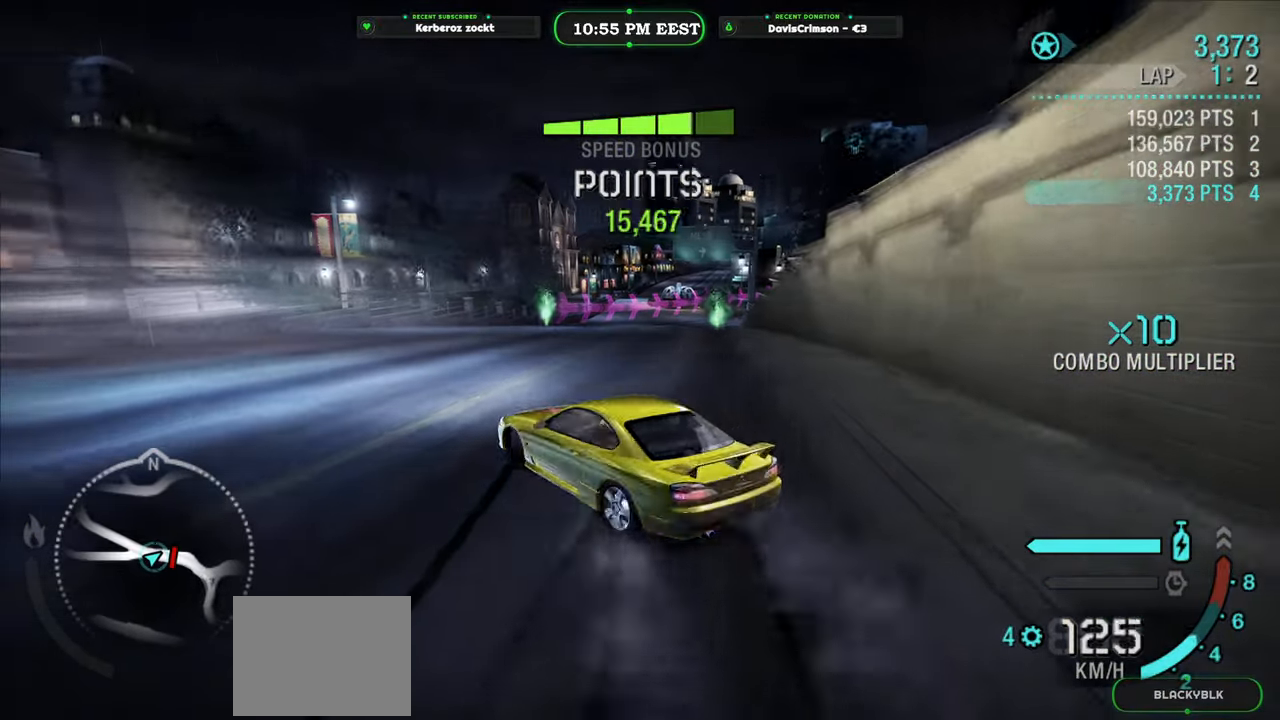
{"buttons": ["R2"], "left_stick": "center", "events": [[50, "R2", "up"], [217, "R2", "down"], [383, "left_stick", "center"]]}
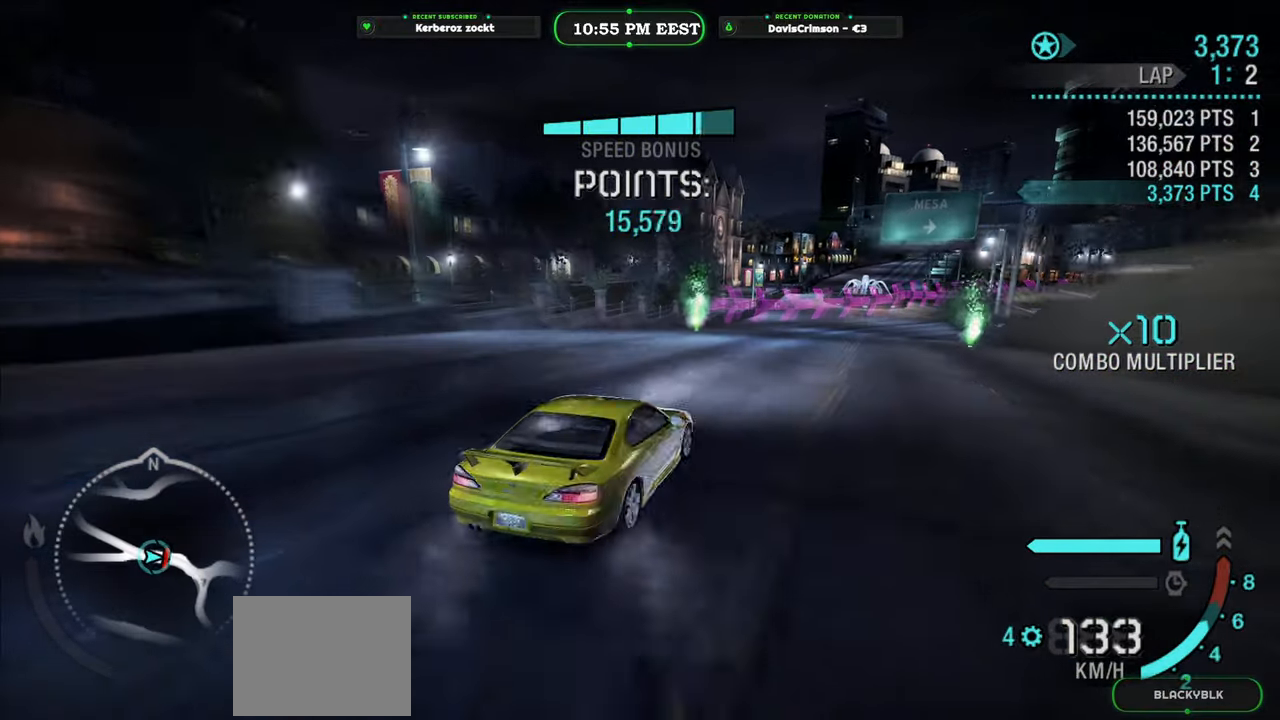
{"buttons": ["R2"], "left_stick": "left", "events": [[267, "left_stick", "left"]]}
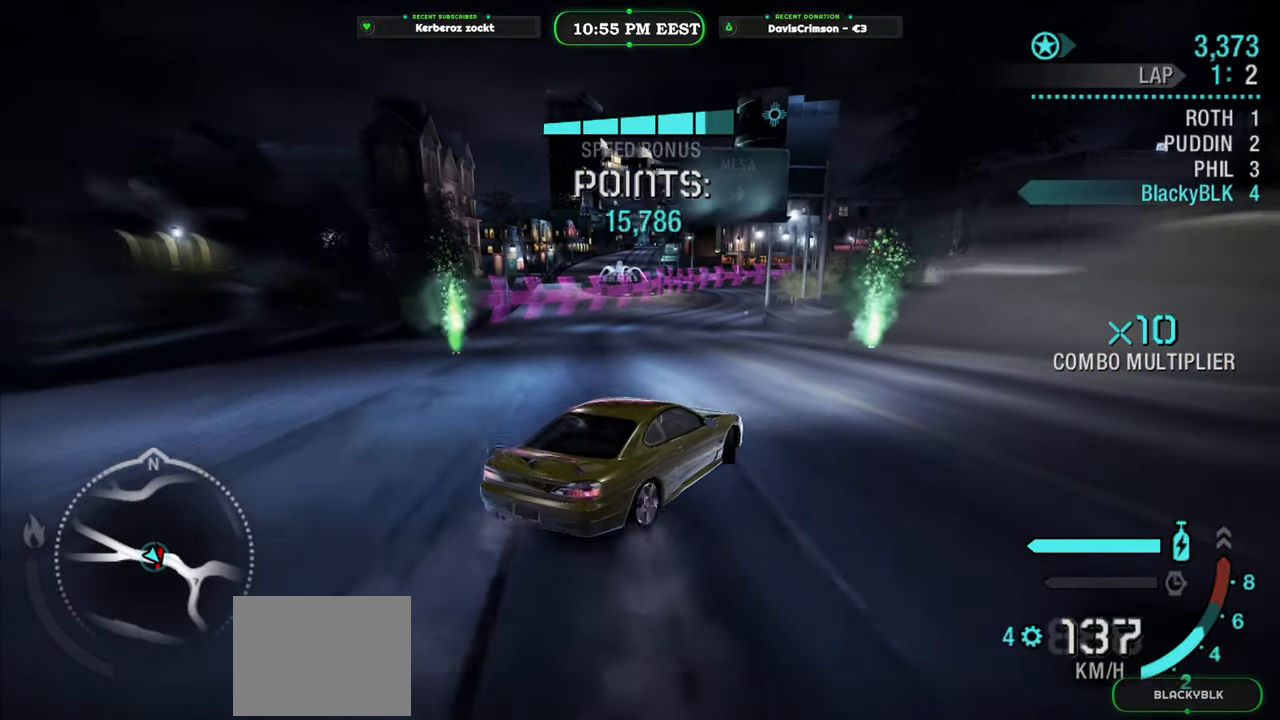
{"buttons": ["R2"], "left_stick": "center", "events": [[400, "left_stick", "center"]]}
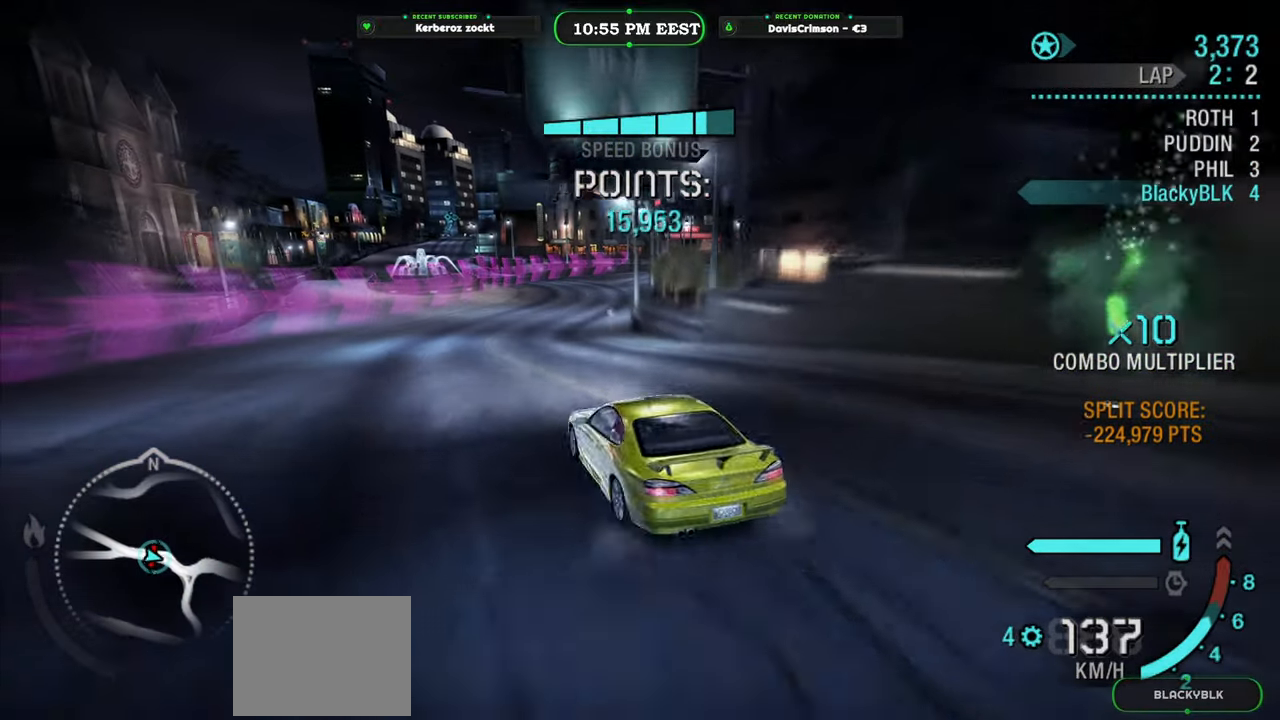
{"buttons": ["R2"], "left_stick": "right", "events": [[50, "left_stick", "right"]]}
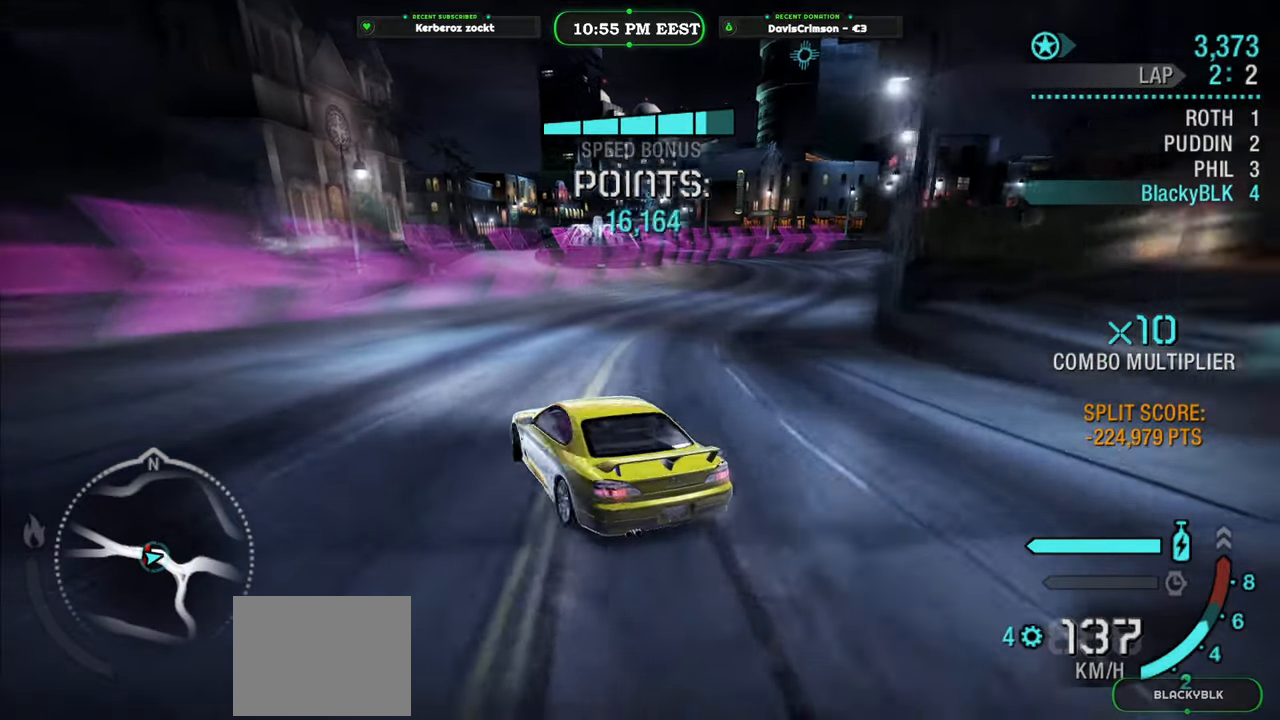
{"buttons": ["R2"], "left_stick": "center", "events": [[433, "left_stick", "center"]]}
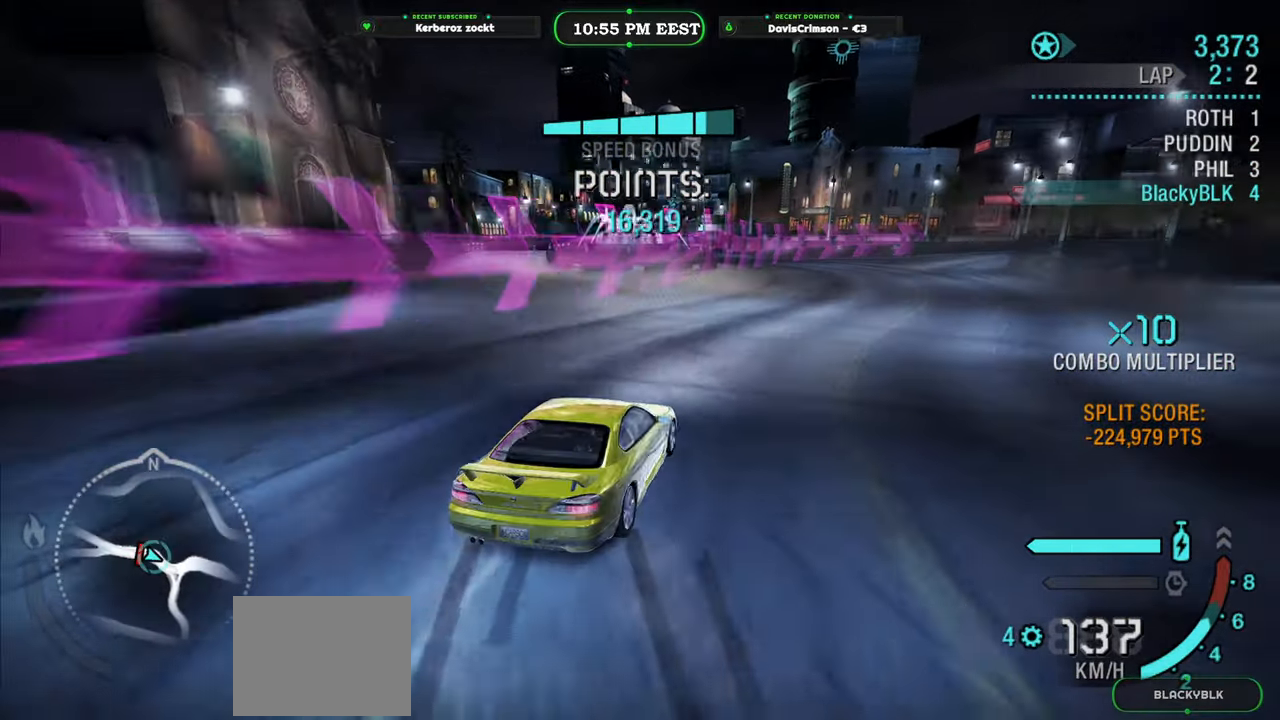
{"buttons": ["R2"], "left_stick": "center", "events": []}
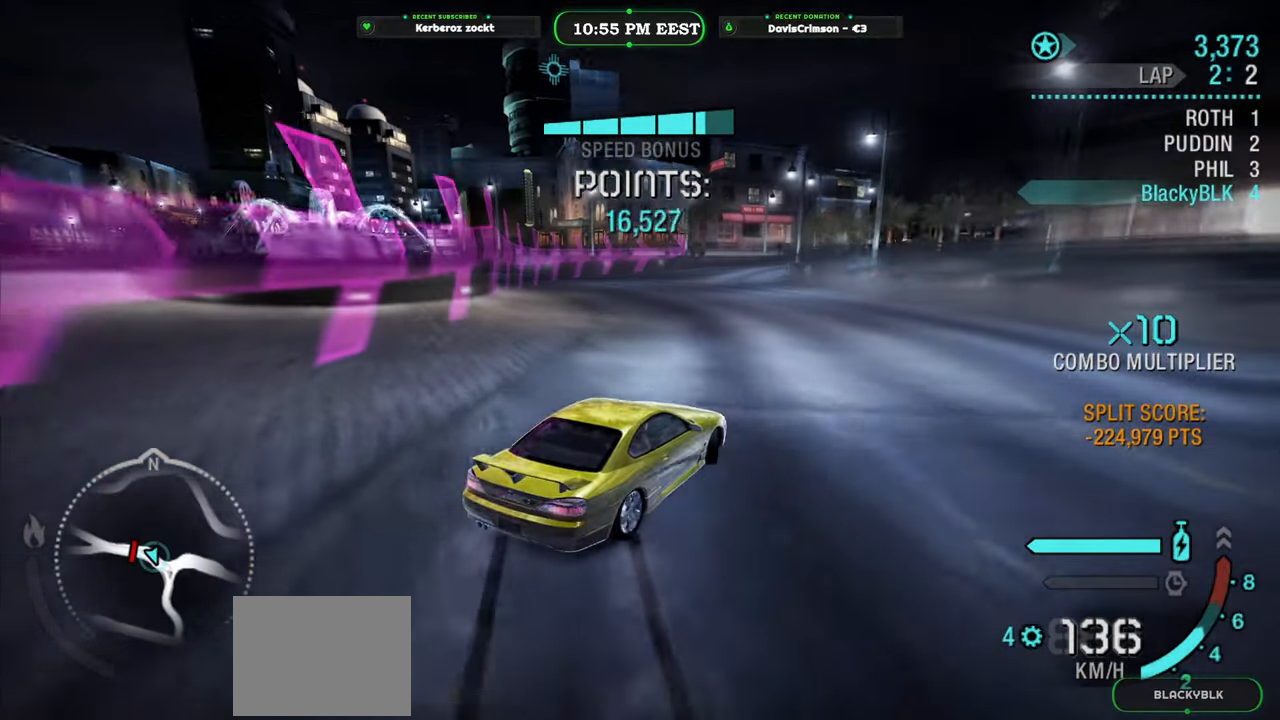
{"buttons": ["R2"], "left_stick": "left", "events": [[267, "left_stick", "left"]]}
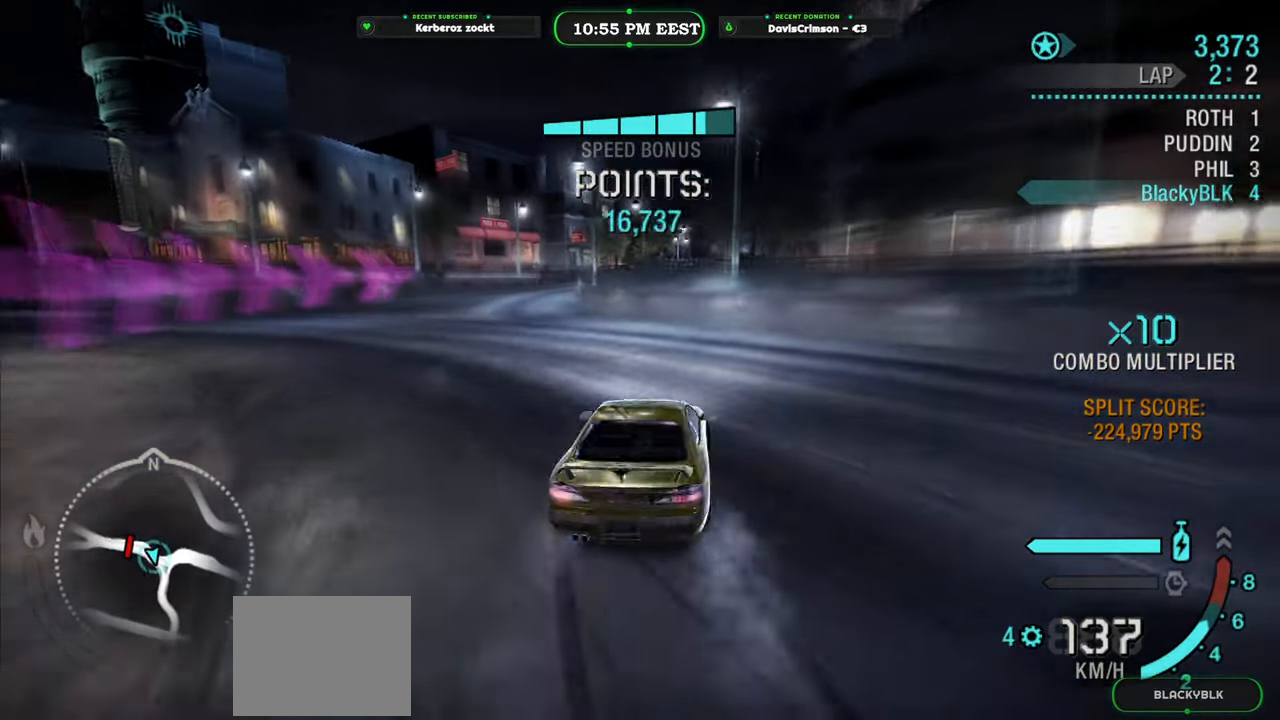
{"buttons": ["R2"], "left_stick": "right", "events": [[117, "left_stick", "center"], [450, "left_stick", "right"]]}
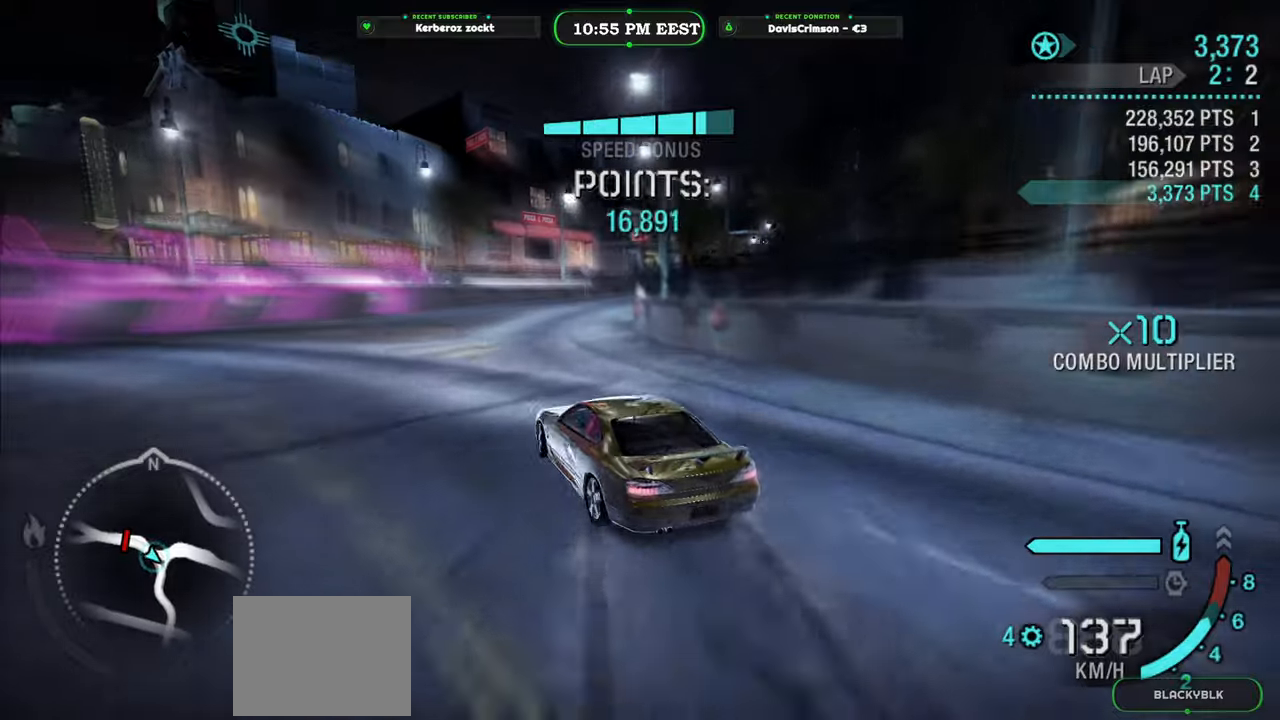
{"buttons": [], "left_stick": "right", "events": [[200, "R2", "up"]]}
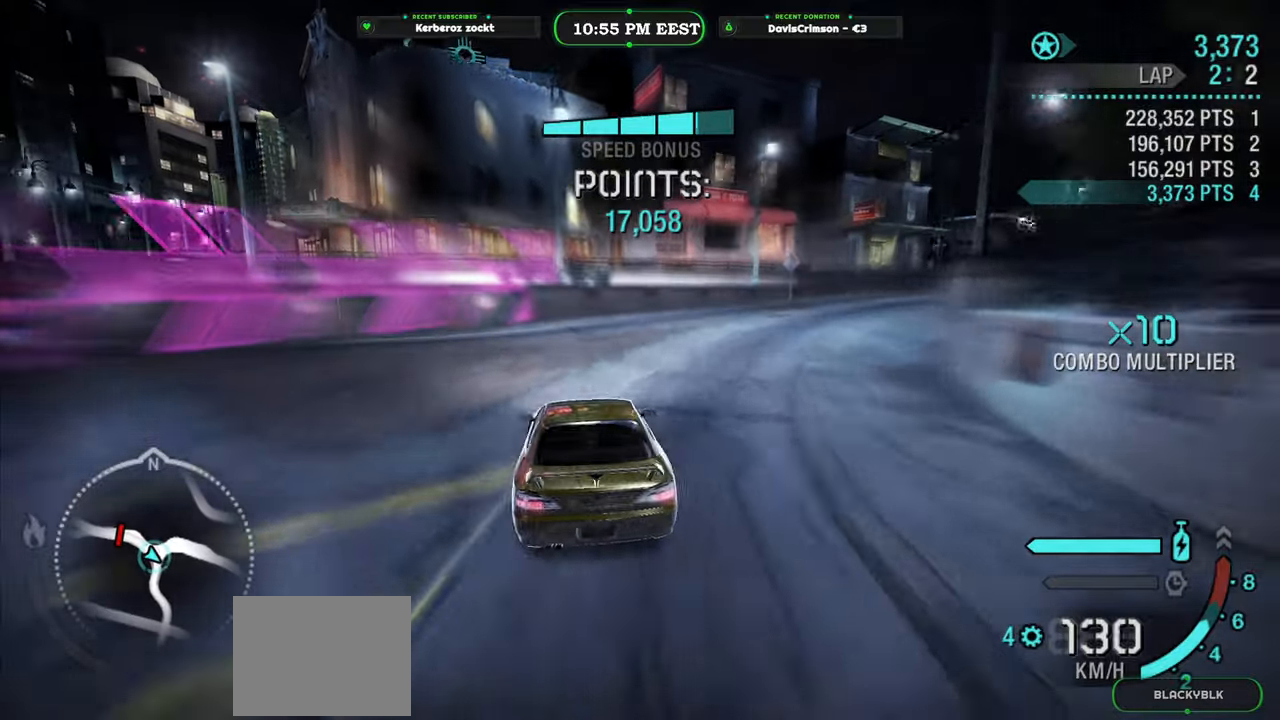
{"buttons": [], "left_stick": "right", "events": [[100, "L2", "down"], [333, "L2", "up"]]}
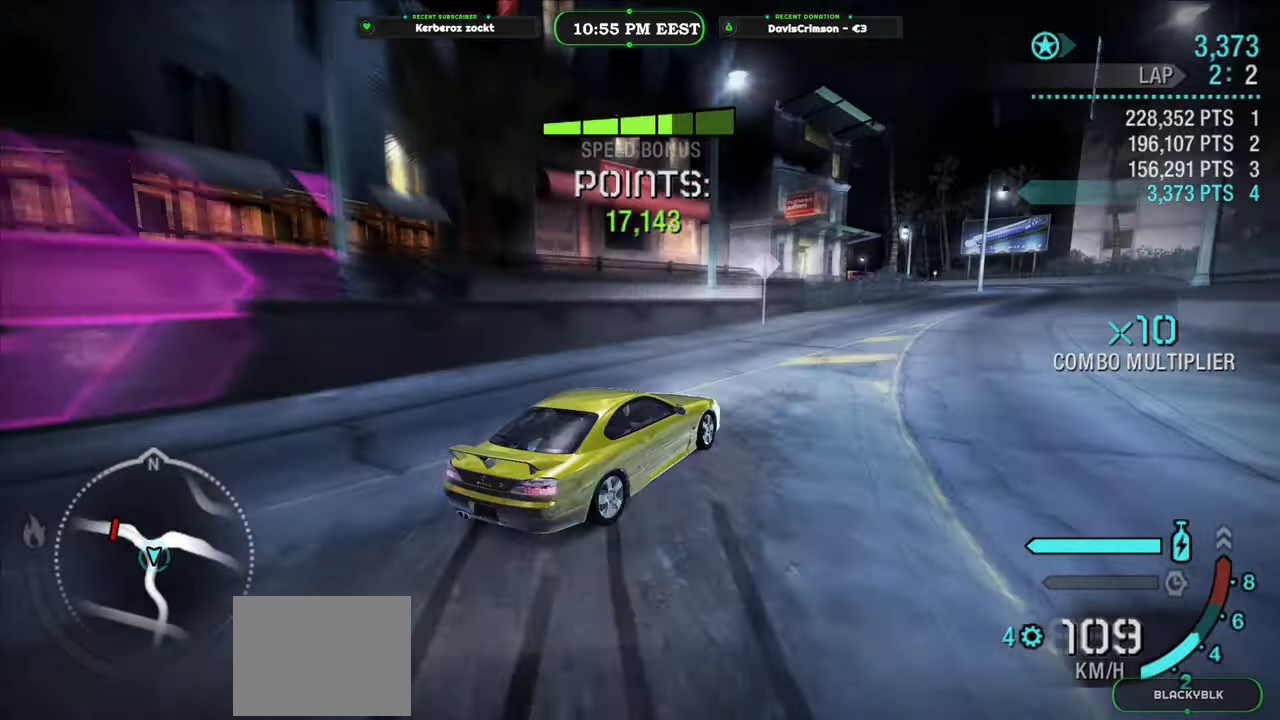
{"buttons": ["R2"], "left_stick": "left", "events": [[67, "left_stick", "center"], [383, "R2", "down"], [450, "left_stick", "left"]]}
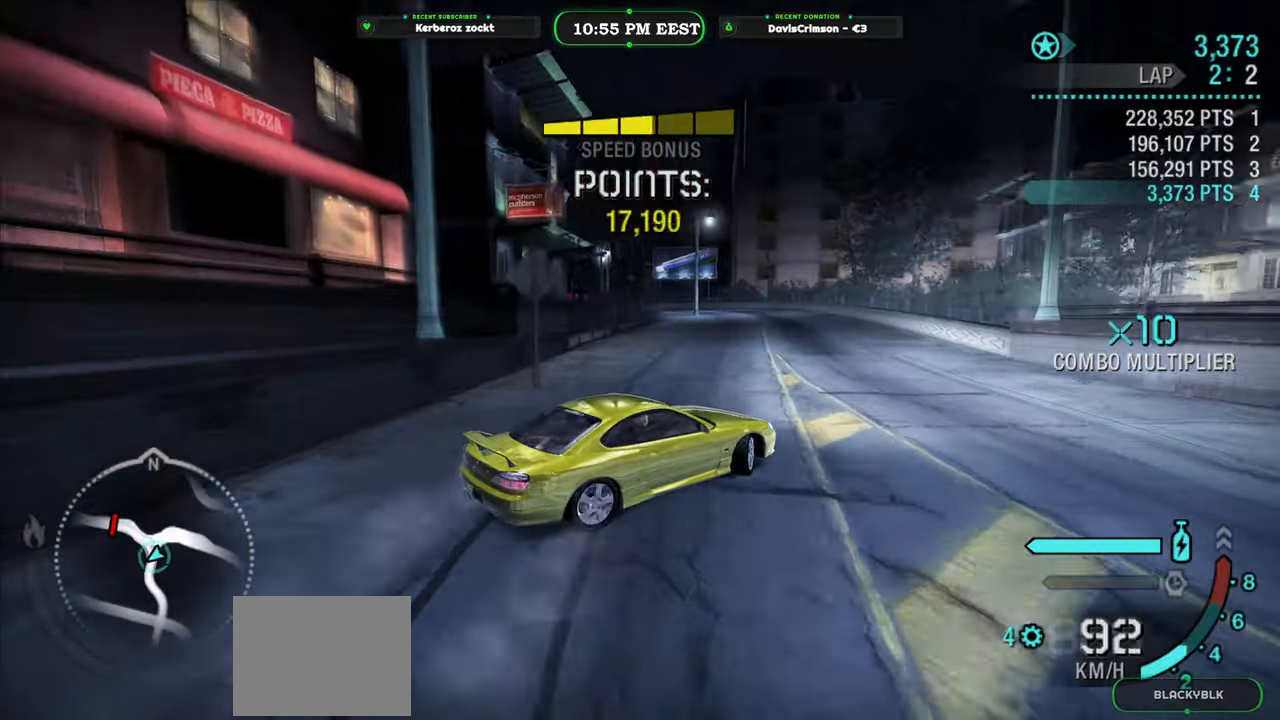
{"buttons": ["R2"], "left_stick": "center", "events": [[183, "R2", "up"], [467, "R2", "down"], [500, "left_stick", "center"]]}
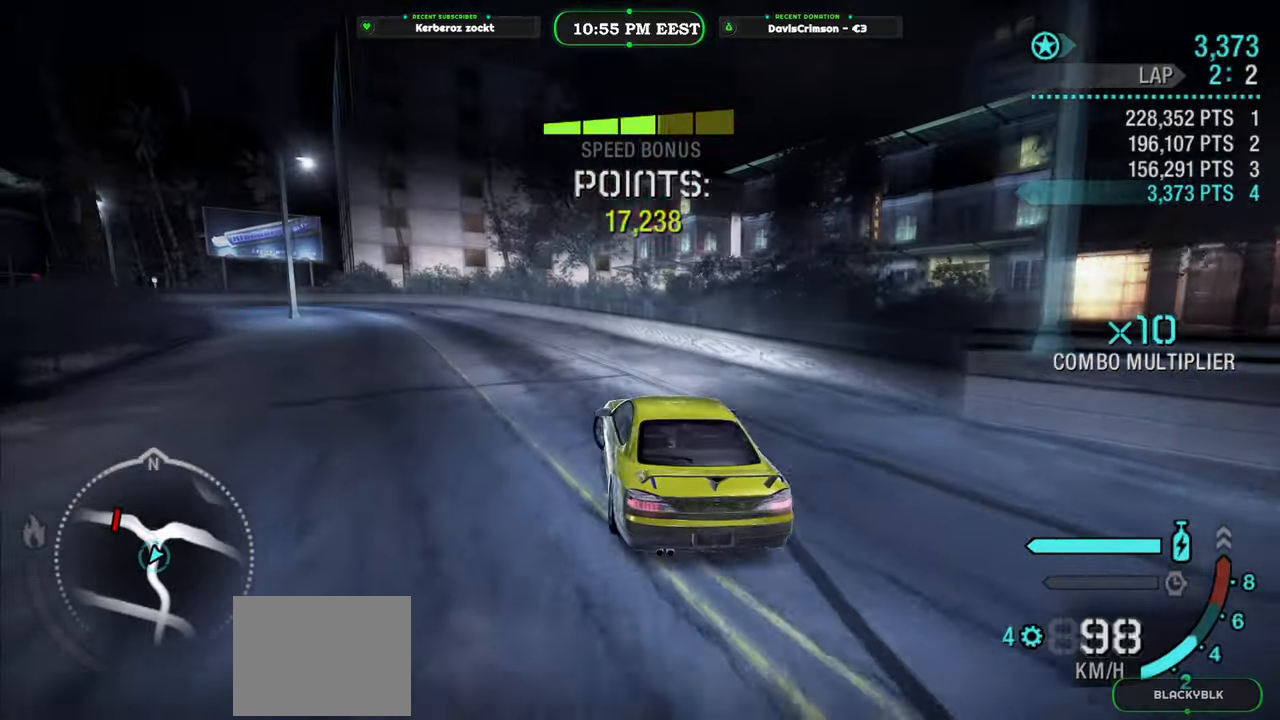
{"buttons": ["R2"], "left_stick": "right", "events": [[367, "left_stick", "right"]]}
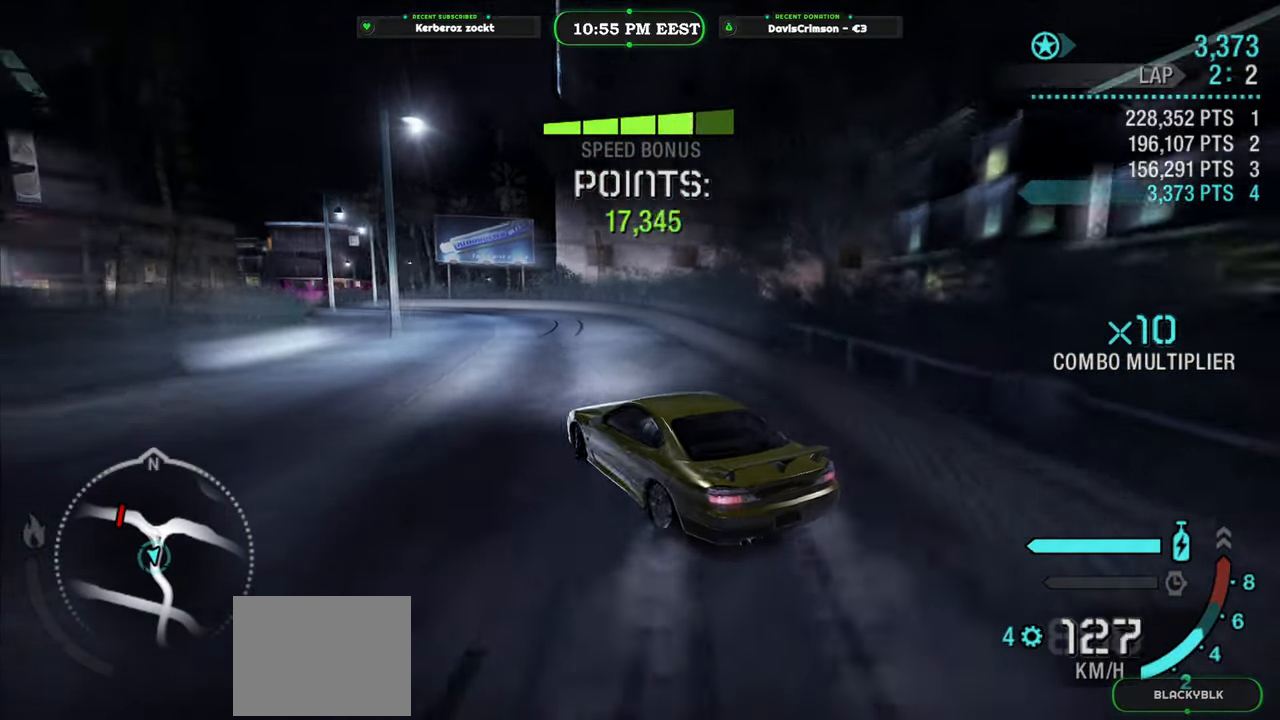
{"buttons": ["R2"], "left_stick": "left", "events": [[83, "left_stick", "center"], [433, "left_stick", "left"]]}
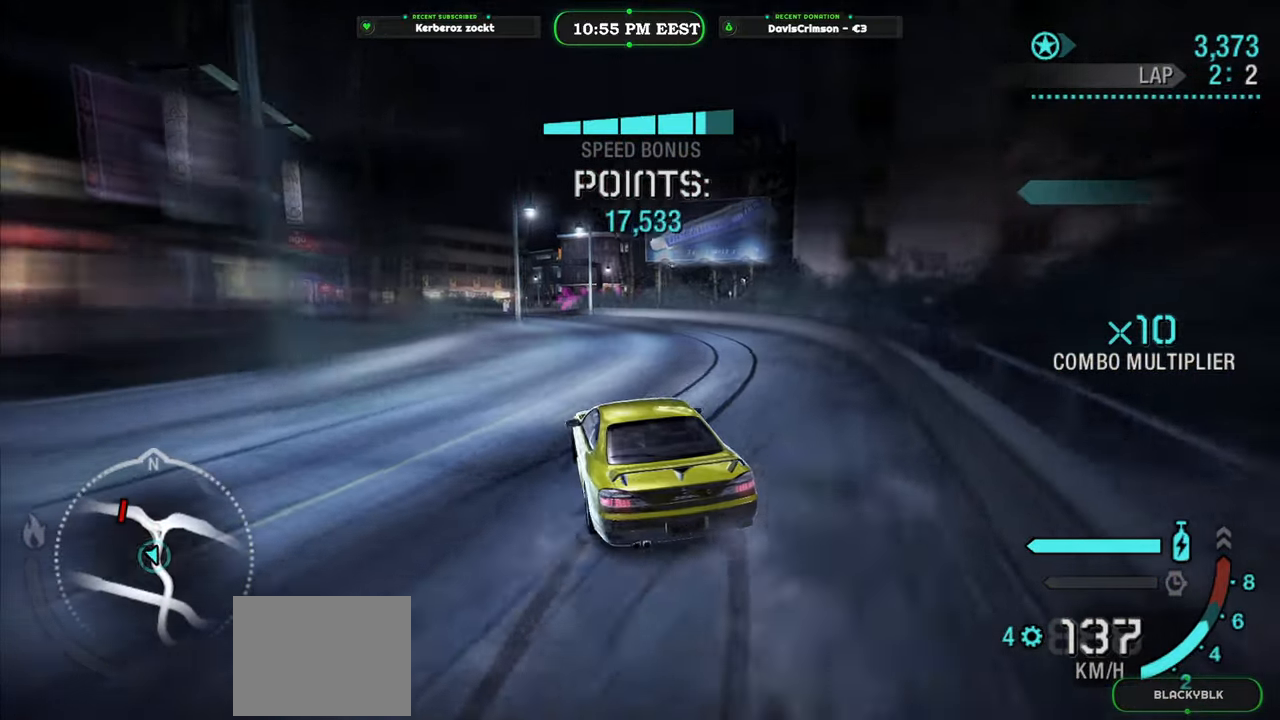
{"buttons": ["R2"], "left_stick": "right", "events": [[167, "left_stick", "center"], [483, "left_stick", "right"]]}
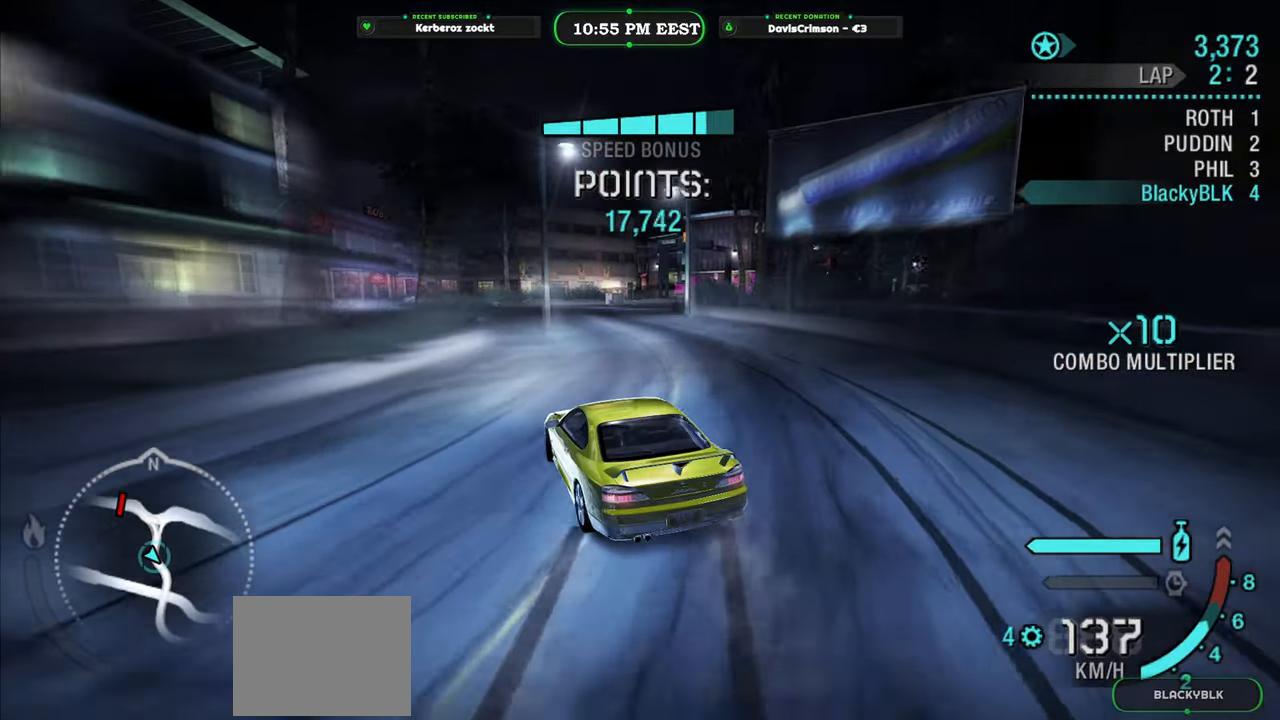
{"buttons": ["R2"], "left_stick": "center", "events": [[50, "left_stick", "center"], [233, "left_stick", "right"], [500, "left_stick", "center"]]}
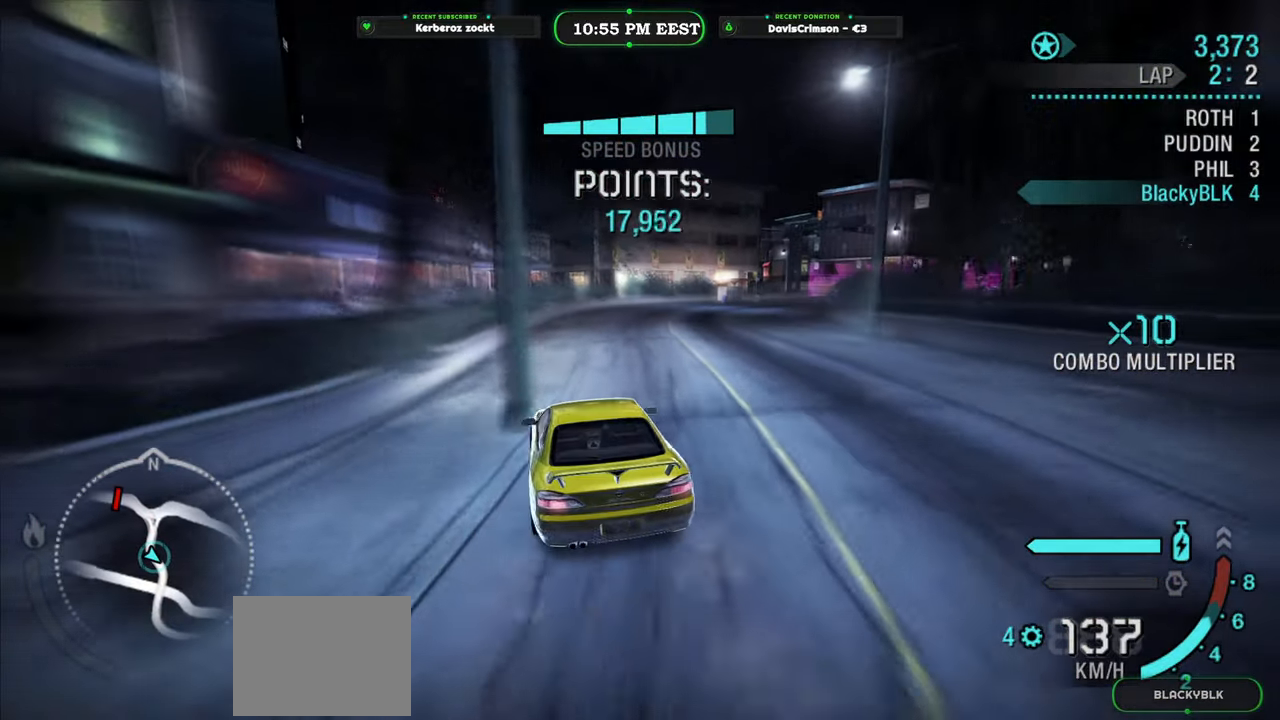
{"buttons": ["R2"], "left_stick": "center", "events": [[117, "left_stick", "right"], [450, "left_stick", "center"]]}
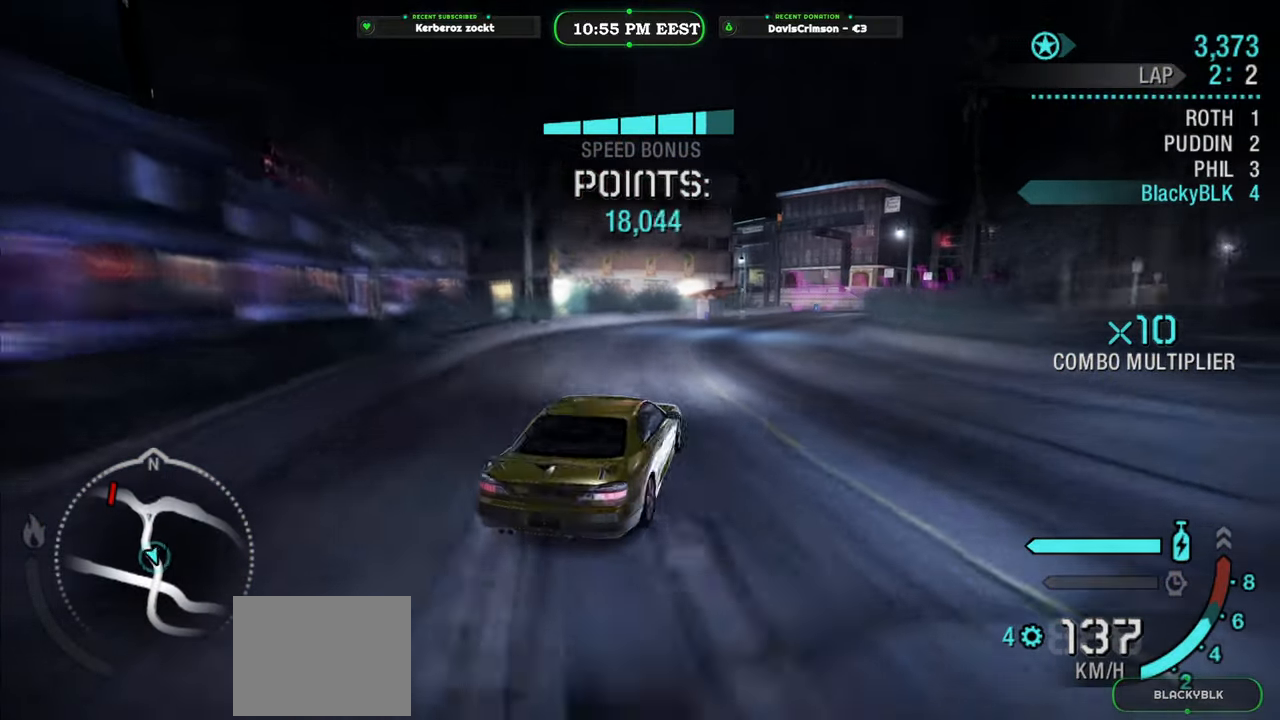
{"buttons": ["R2"], "left_stick": "center", "events": [[150, "left_stick", "left"], [300, "left_stick", "center"]]}
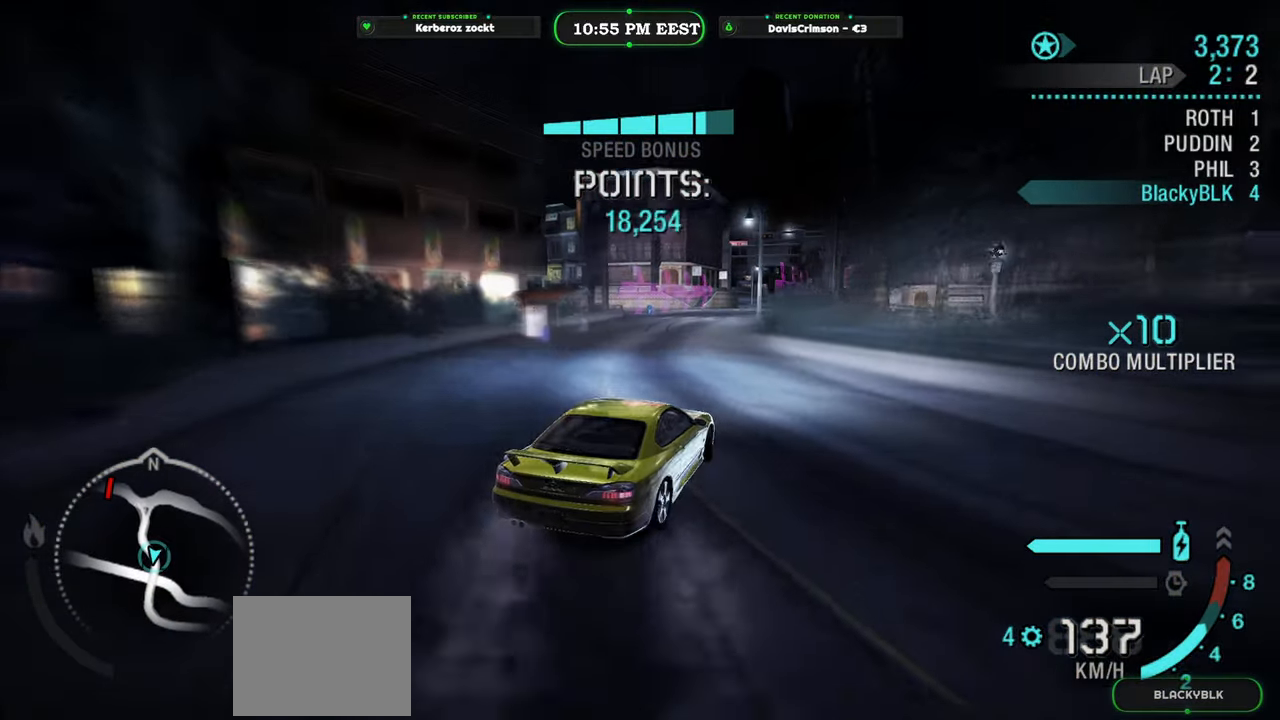
{"buttons": ["R2"], "left_stick": "left", "events": [[417, "left_stick", "left"]]}
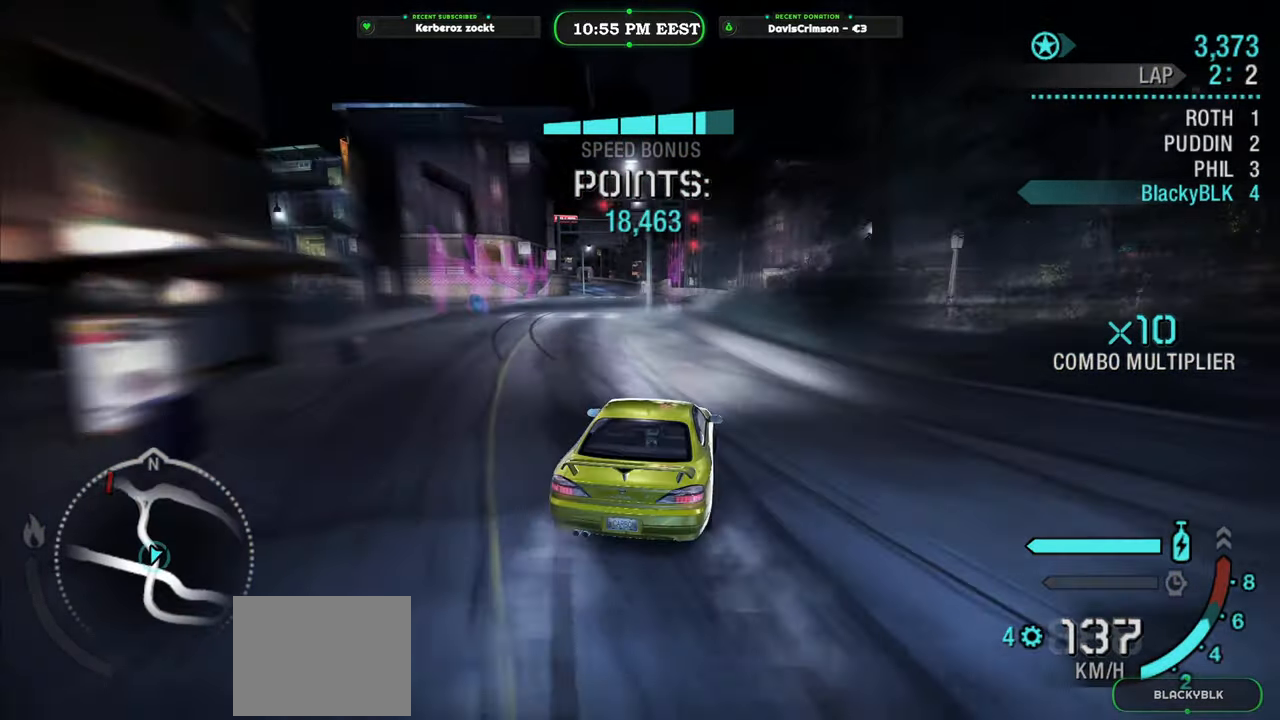
{"buttons": ["R2"], "left_stick": "center", "events": [[67, "left_stick", "center"]]}
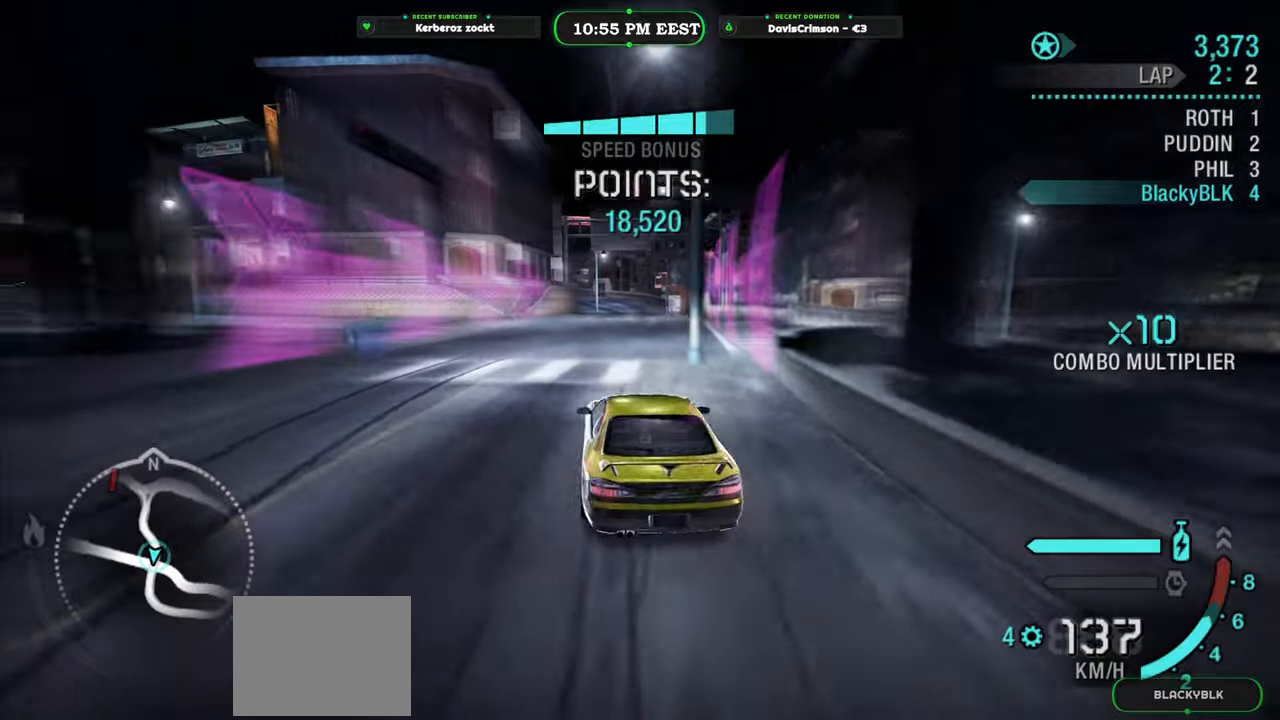
{"buttons": ["R2"], "left_stick": "right", "events": [[317, "left_stick", "right"]]}
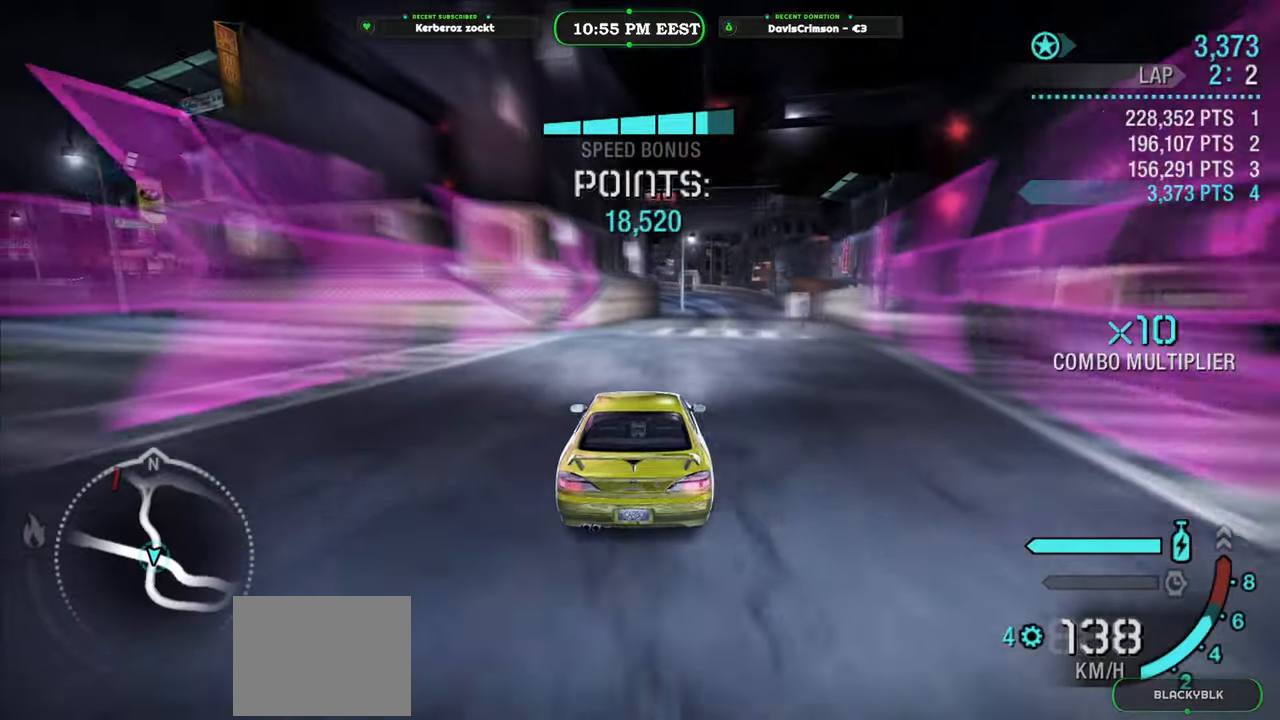
{"buttons": ["R2"], "left_stick": "center", "events": [[150, "left_stick", "center"]]}
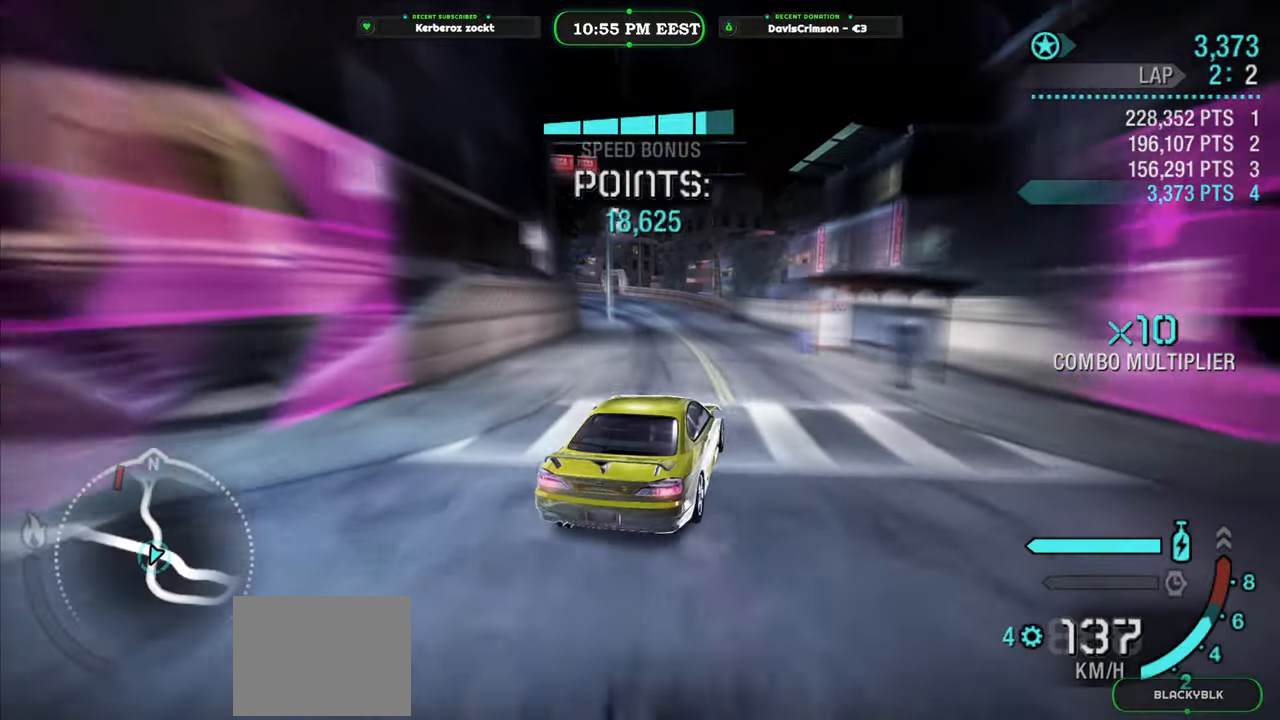
{"buttons": ["R2"], "left_stick": "left", "events": [[67, "left_stick", "left"], [200, "left_stick", "center"], [383, "left_stick", "left"]]}
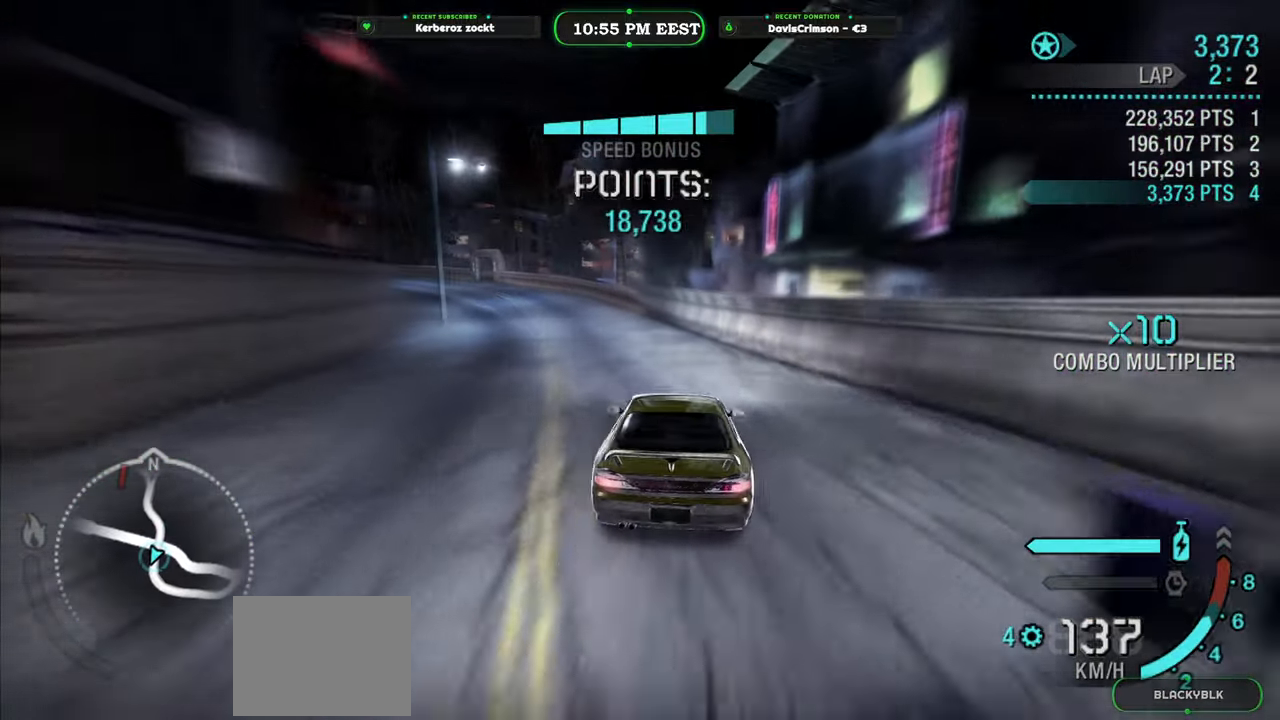
{"buttons": ["R2"], "left_stick": "right", "events": [[317, "left_stick", "center"], [383, "left_stick", "right"]]}
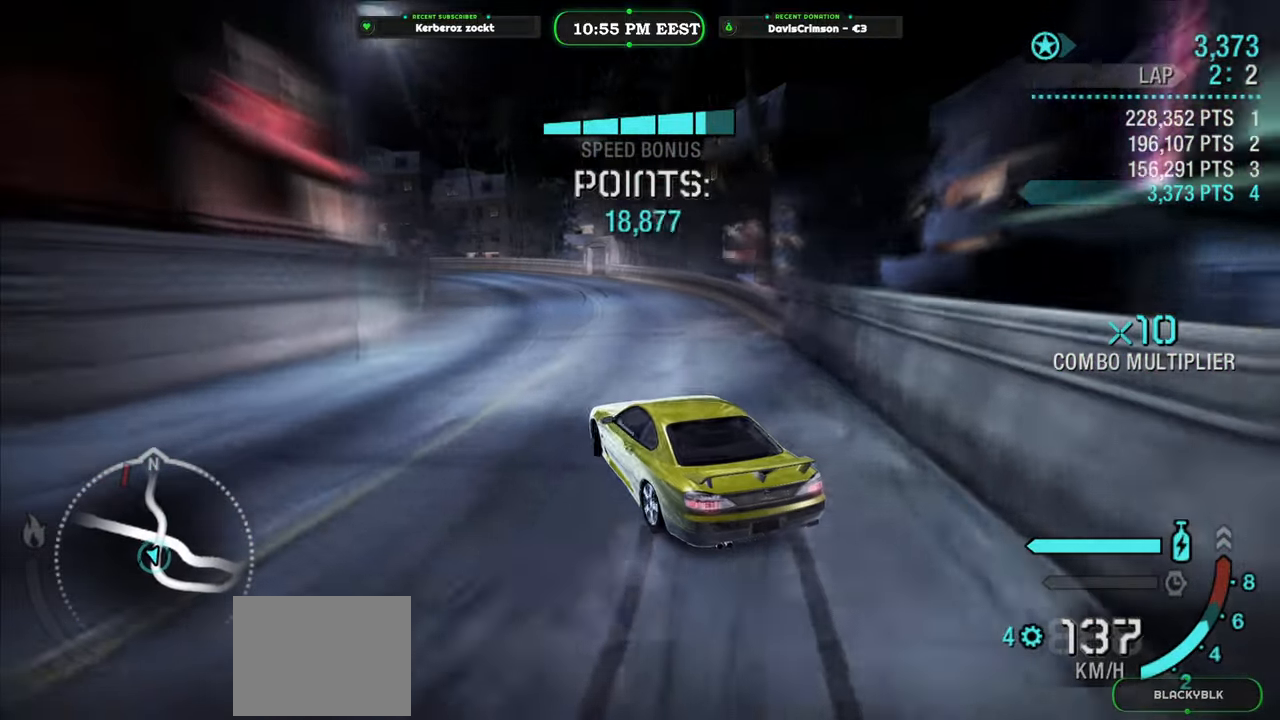
{"buttons": ["R2"], "left_stick": "center", "events": [[300, "left_stick", "center"]]}
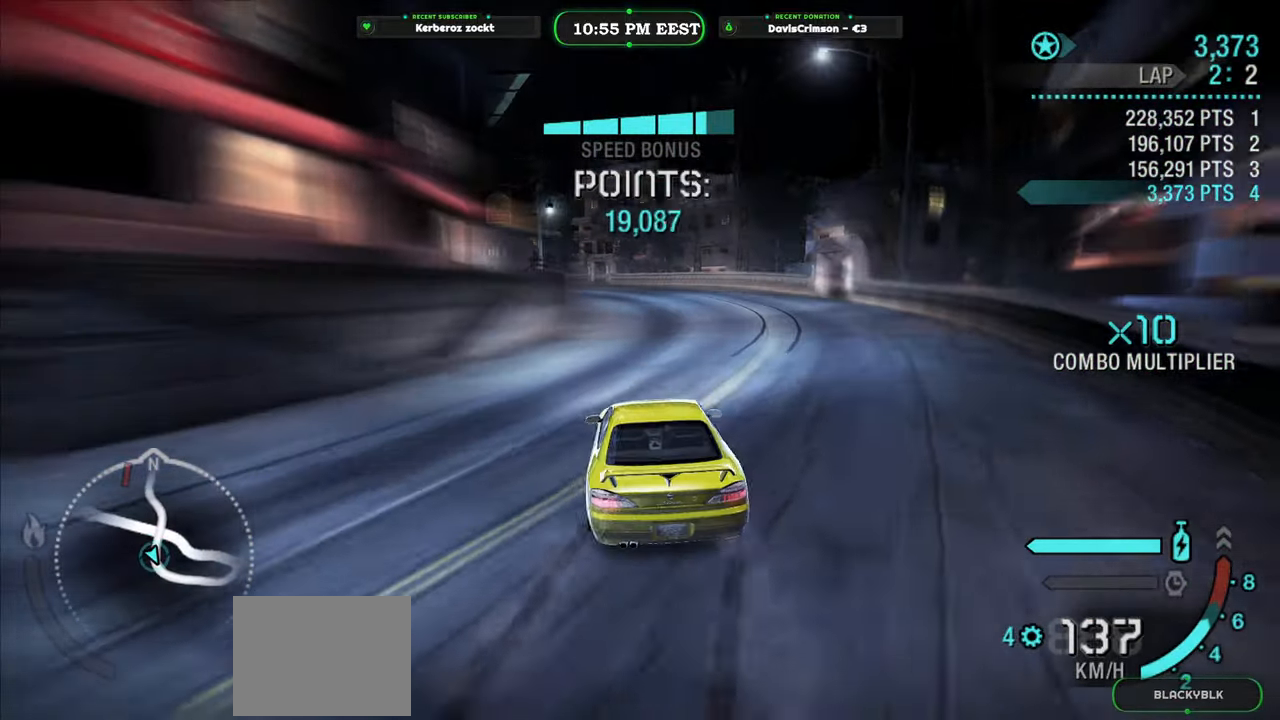
{"buttons": ["R2"], "left_stick": "left", "events": [[483, "left_stick", "left"]]}
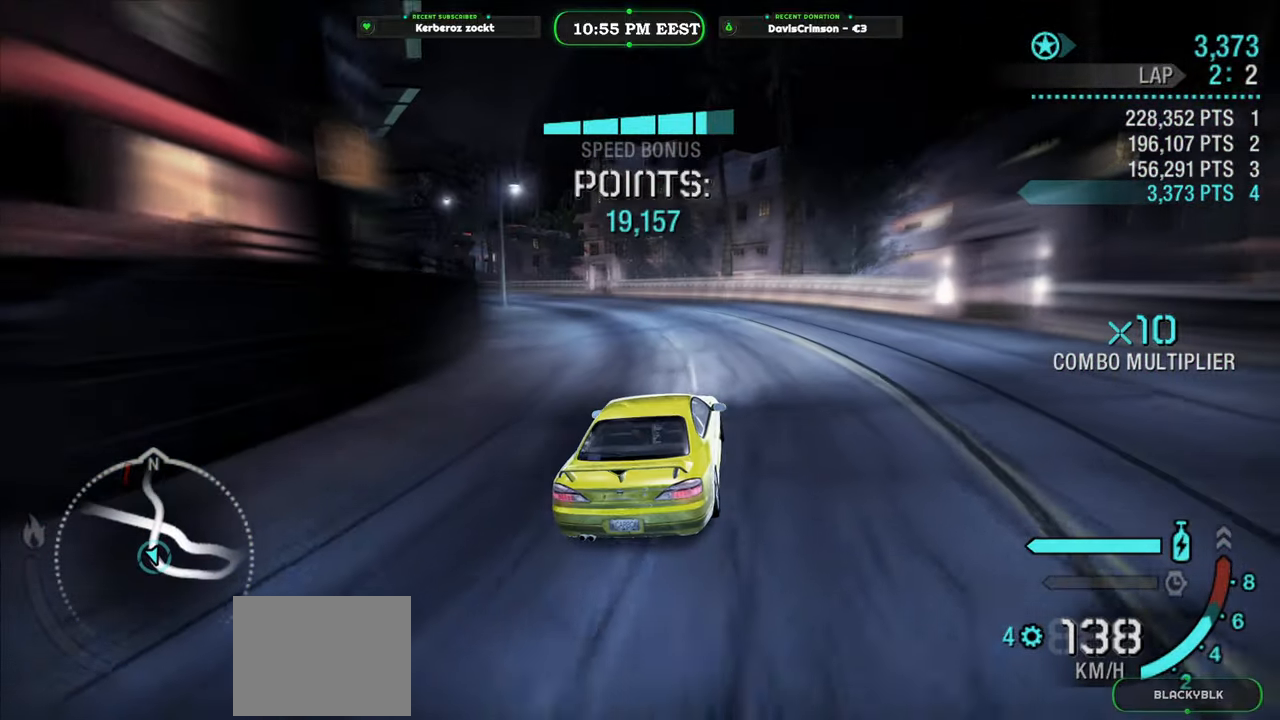
{"buttons": [], "left_stick": "left", "events": [[383, "R2", "up"]]}
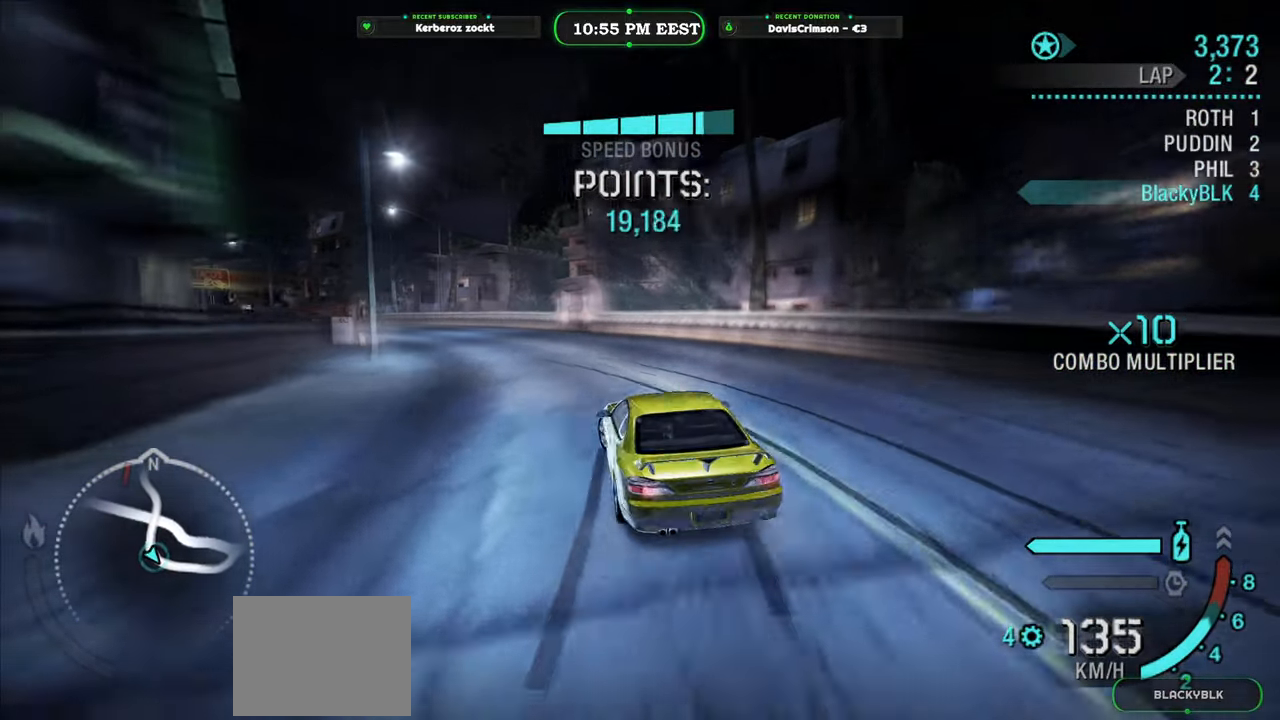
{"buttons": ["R2"], "left_stick": "right", "events": [[150, "R2", "down"], [150, "left_stick", "center"], [317, "left_stick", "right"]]}
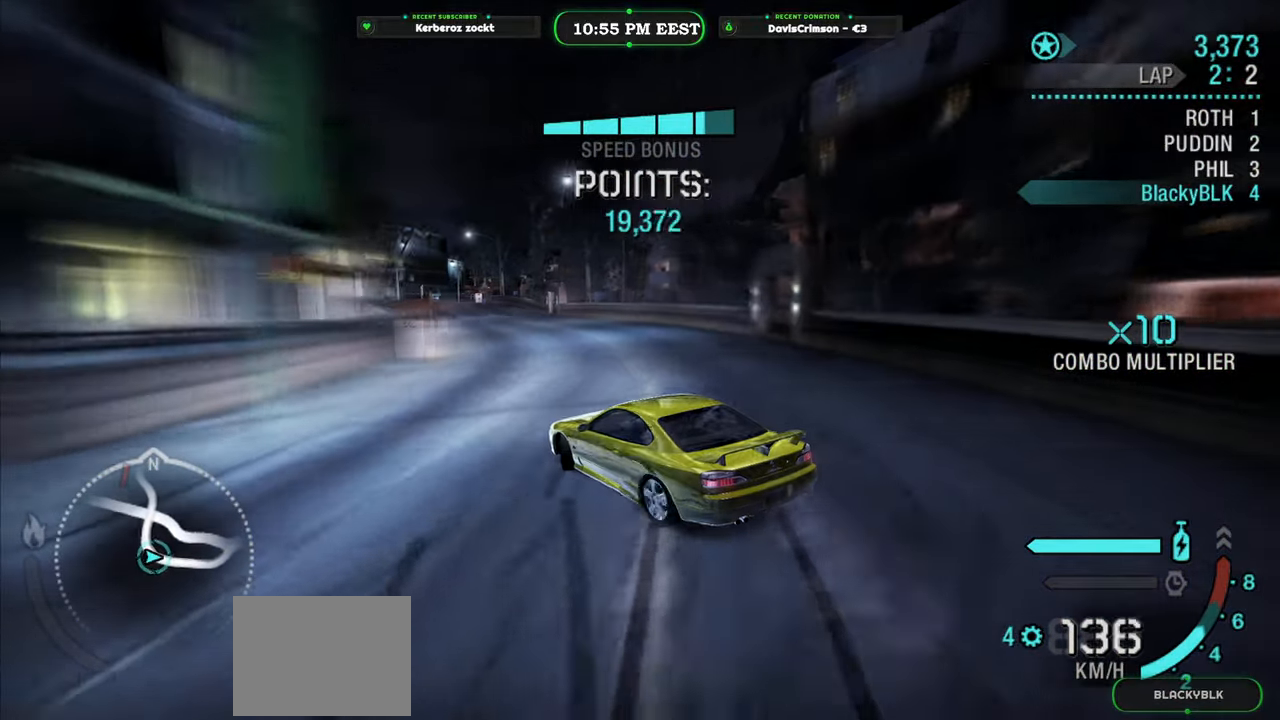
{"buttons": ["R2"], "left_stick": "right", "events": [[100, "left_stick", "center"], [250, "left_stick", "right"]]}
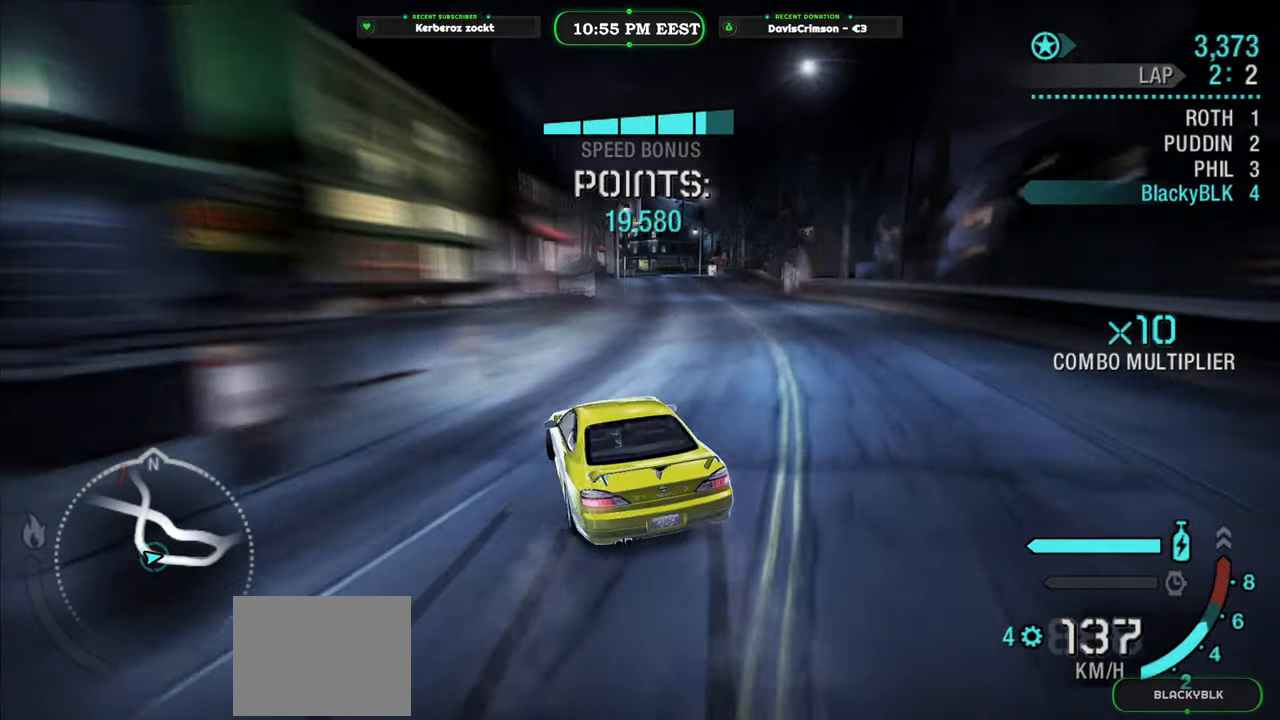
{"buttons": ["R2"], "left_stick": "left", "events": [[267, "left_stick", "center"], [417, "left_stick", "left"]]}